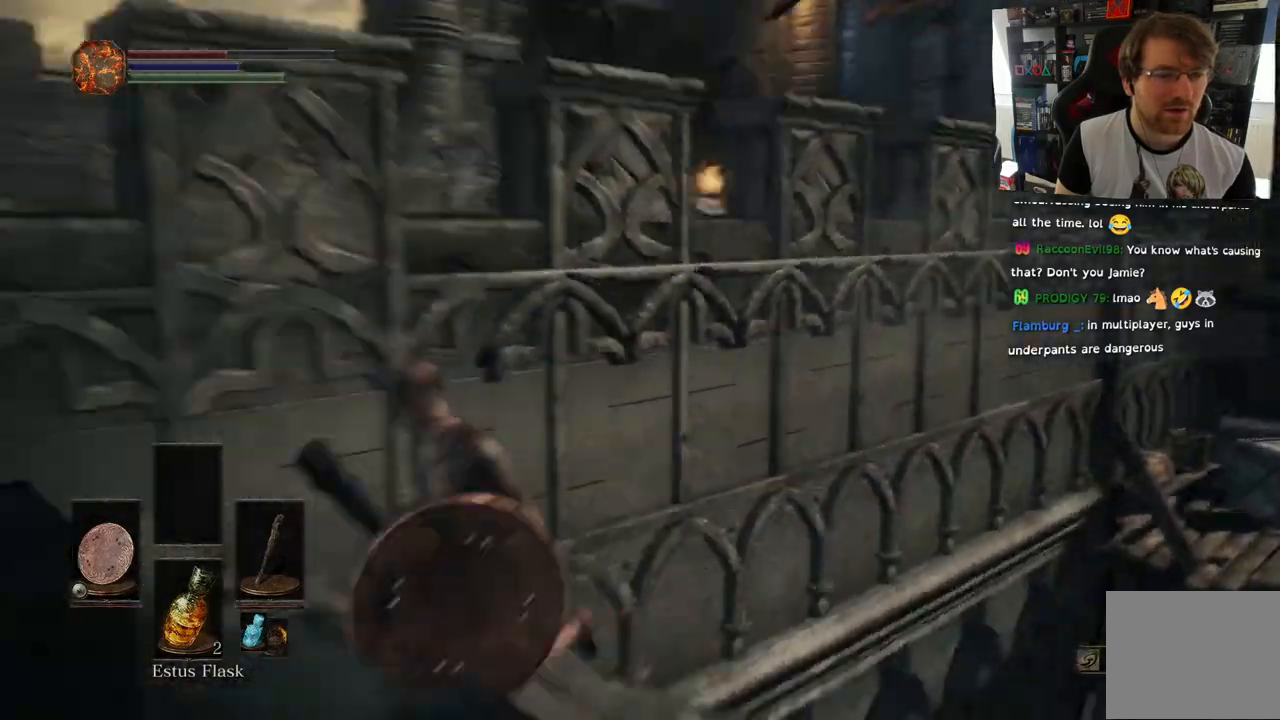
Gameplay with a controller (PlayStation layout); each line is a JSON object with the inputs held at the frame after it (dt_ms = milliseconds from this image to that frame). "events" lists button and stick changes between this image and that frame as [ms after this image, input, new state], when the widget could be followed in between.
{"dt_ms": 500, "buttons": ["CIRCLE"], "left_stick": "left", "right_stick": "center", "events": [[250, "right_stick", "center"], [317, "left_stick", "left"], [433, "CIRCLE", "down"]]}
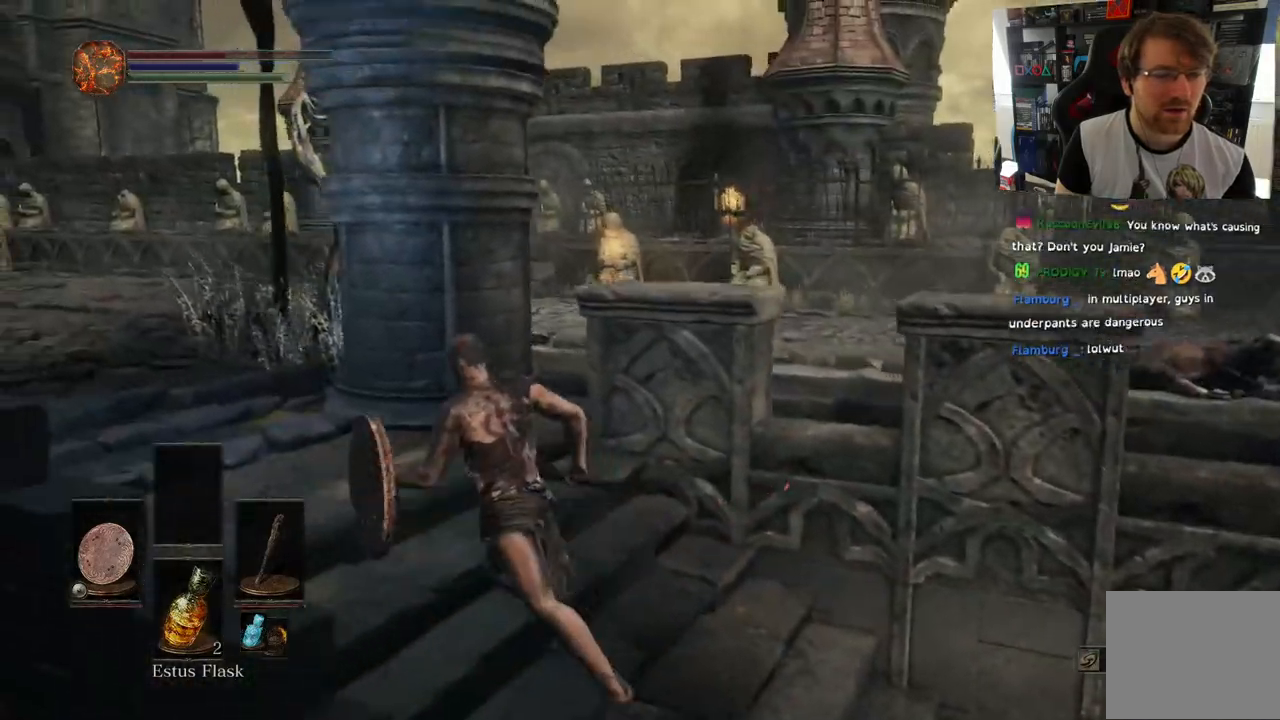
{"dt_ms": 500, "buttons": ["CIRCLE"], "left_stick": "right", "right_stick": "center", "events": [[217, "left_stick", "up-left"], [417, "left_stick", "up-right"], [483, "left_stick", "right"]]}
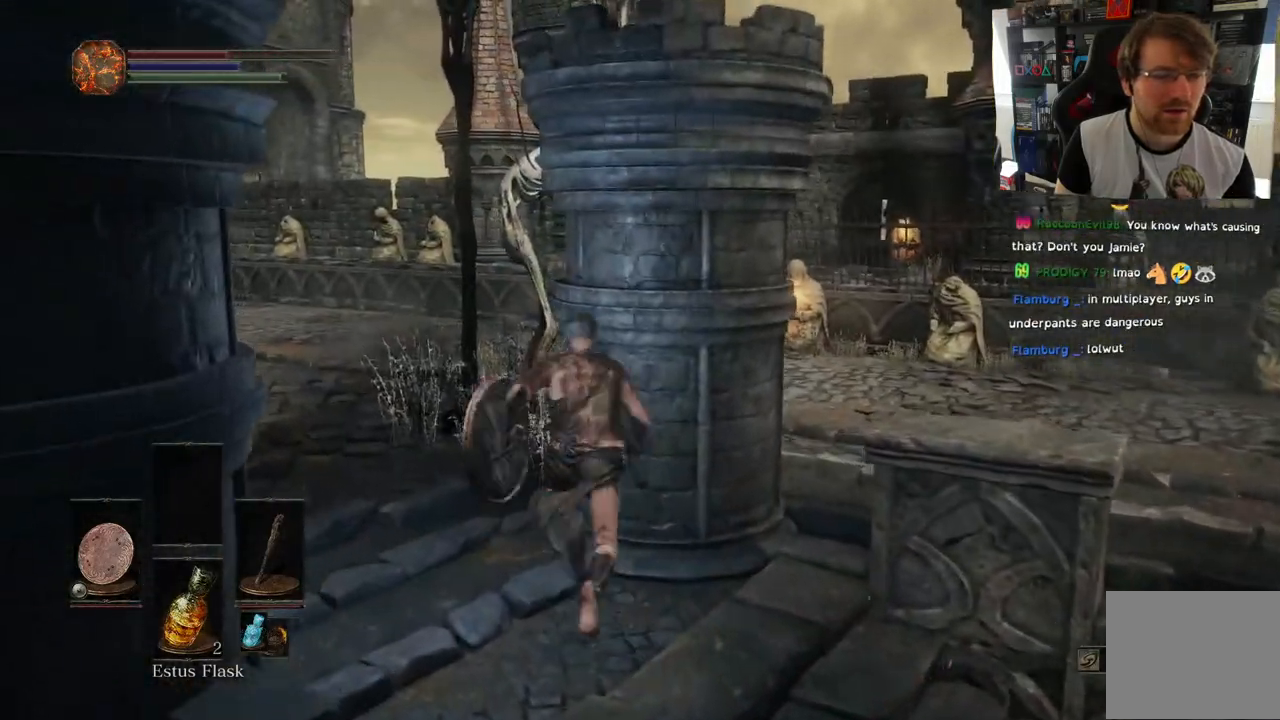
{"dt_ms": 500, "buttons": ["CIRCLE"], "left_stick": "up-right", "right_stick": "right", "events": [[83, "right_stick", "right"], [167, "left_stick", "up-right"], [317, "right_stick", "center"], [417, "right_stick", "right"]]}
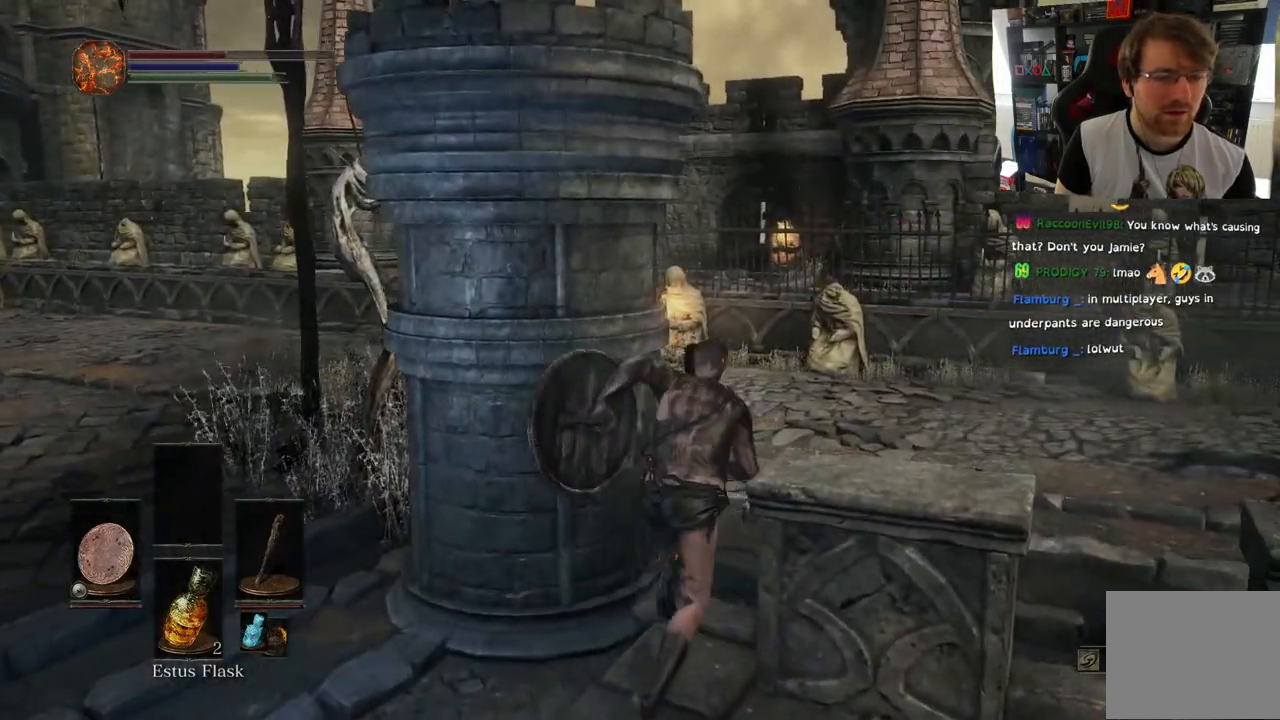
{"dt_ms": 500, "buttons": ["CIRCLE"], "left_stick": "up-left", "right_stick": "right"}
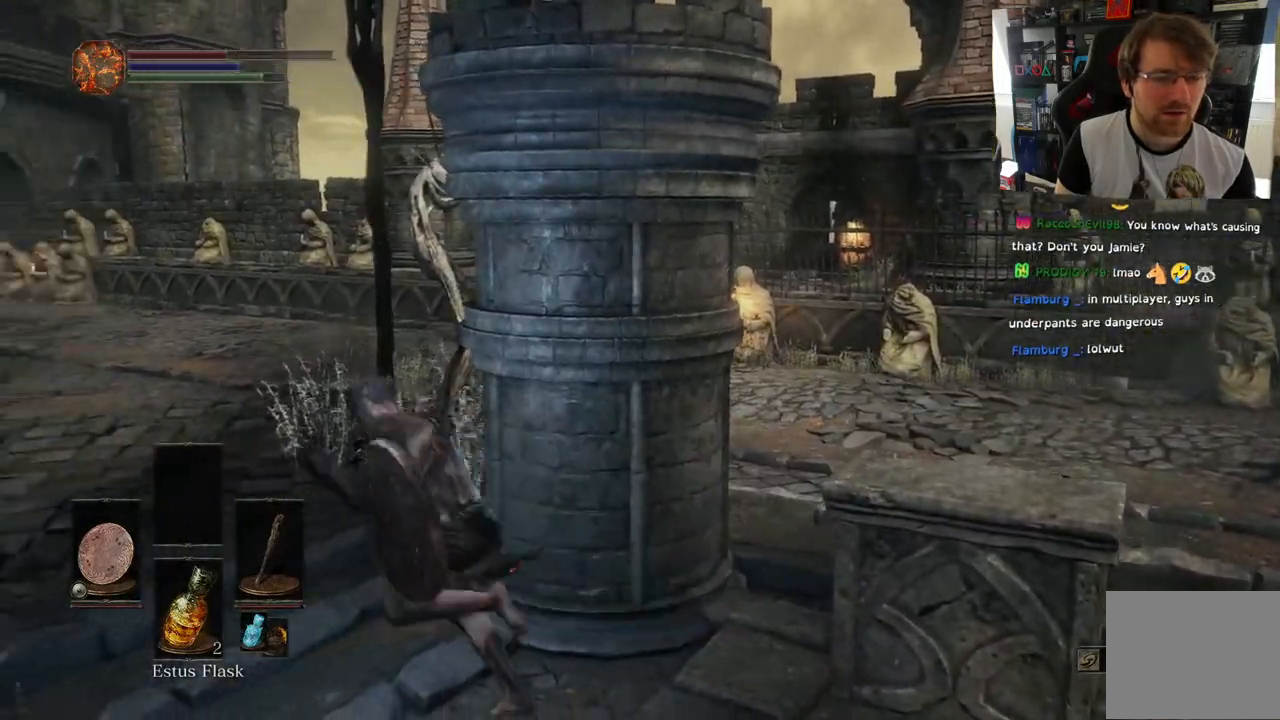
{"dt_ms": 500, "buttons": ["CIRCLE"], "left_stick": "up", "right_stick": "right", "events": [[183, "right_stick", "center"], [267, "right_stick", "right"], [367, "left_stick", "up"]]}
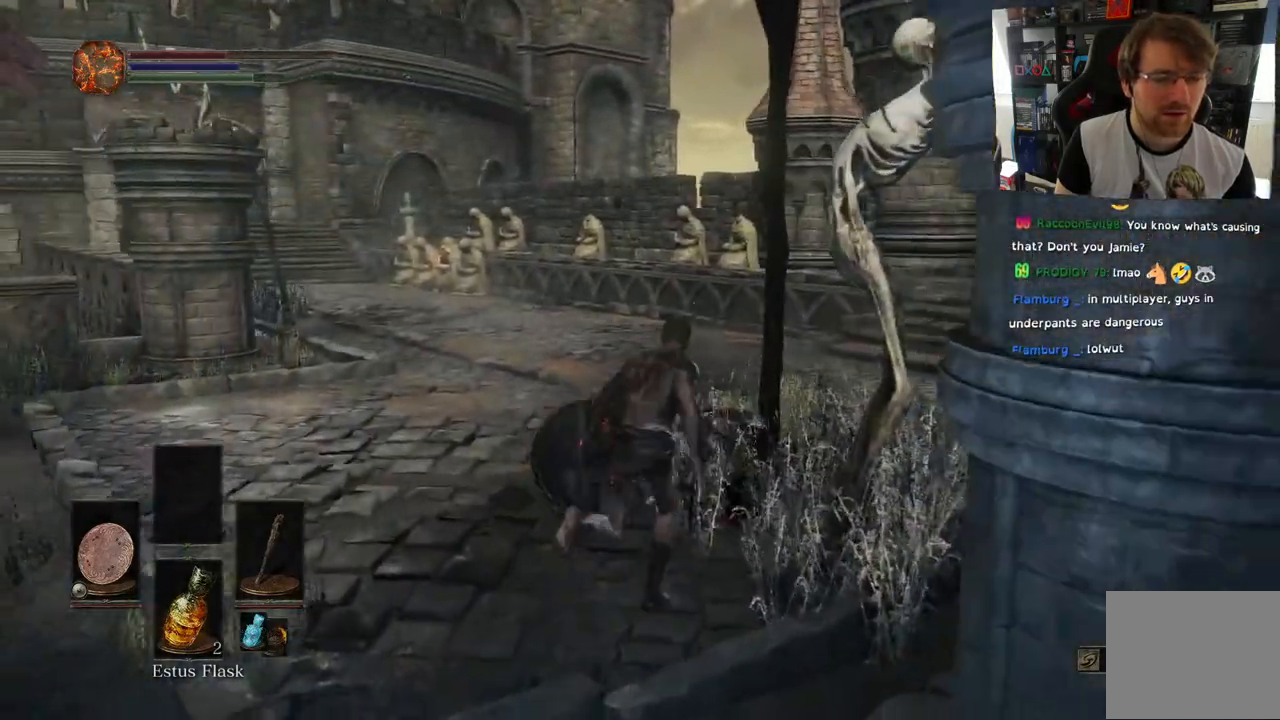
{"dt_ms": 500, "buttons": ["CIRCLE"], "left_stick": "right", "right_stick": "center", "events": [[100, "left_stick", "up-right"], [333, "right_stick", "center"], [483, "left_stick", "right"]]}
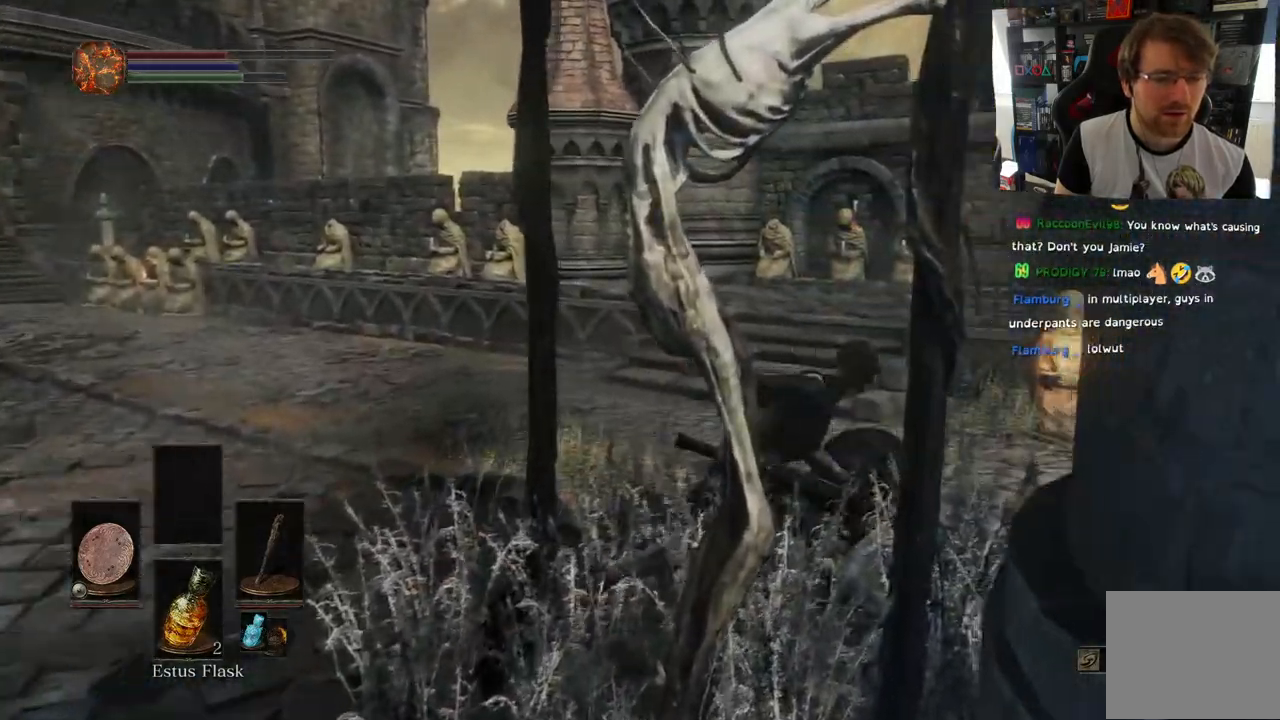
{"dt_ms": 500, "buttons": ["CIRCLE"], "left_stick": "up-right", "right_stick": "center", "events": [[367, "left_stick", "up-right"]]}
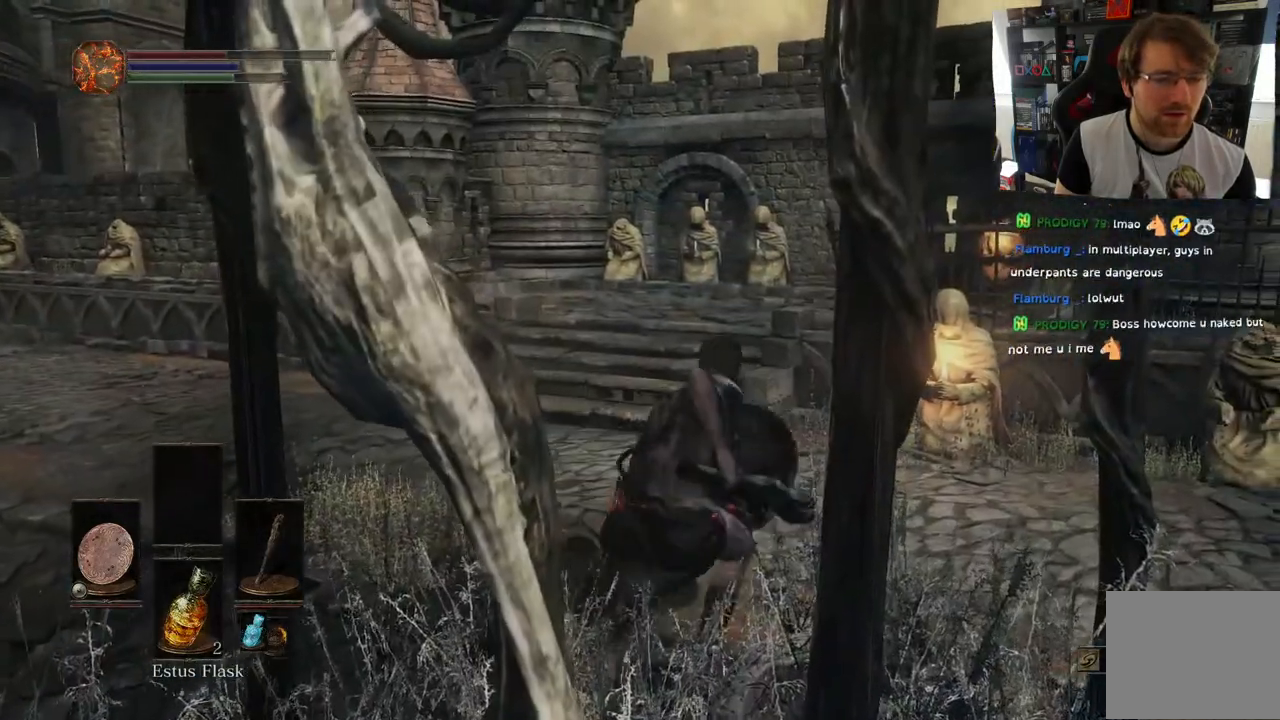
{"dt_ms": 500, "buttons": ["CIRCLE"], "left_stick": "right", "right_stick": "center", "events": [[267, "left_stick", "right"]]}
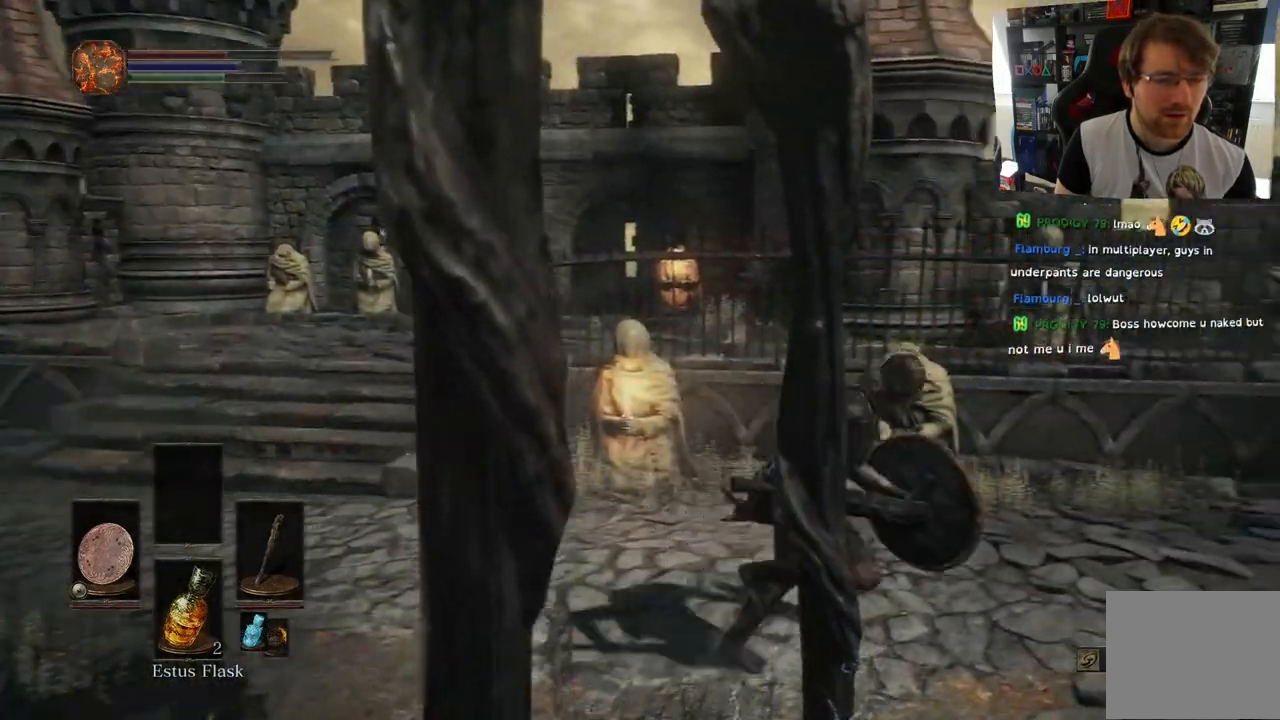
{"dt_ms": 500, "buttons": ["CIRCLE"], "left_stick": "right", "right_stick": "center", "events": []}
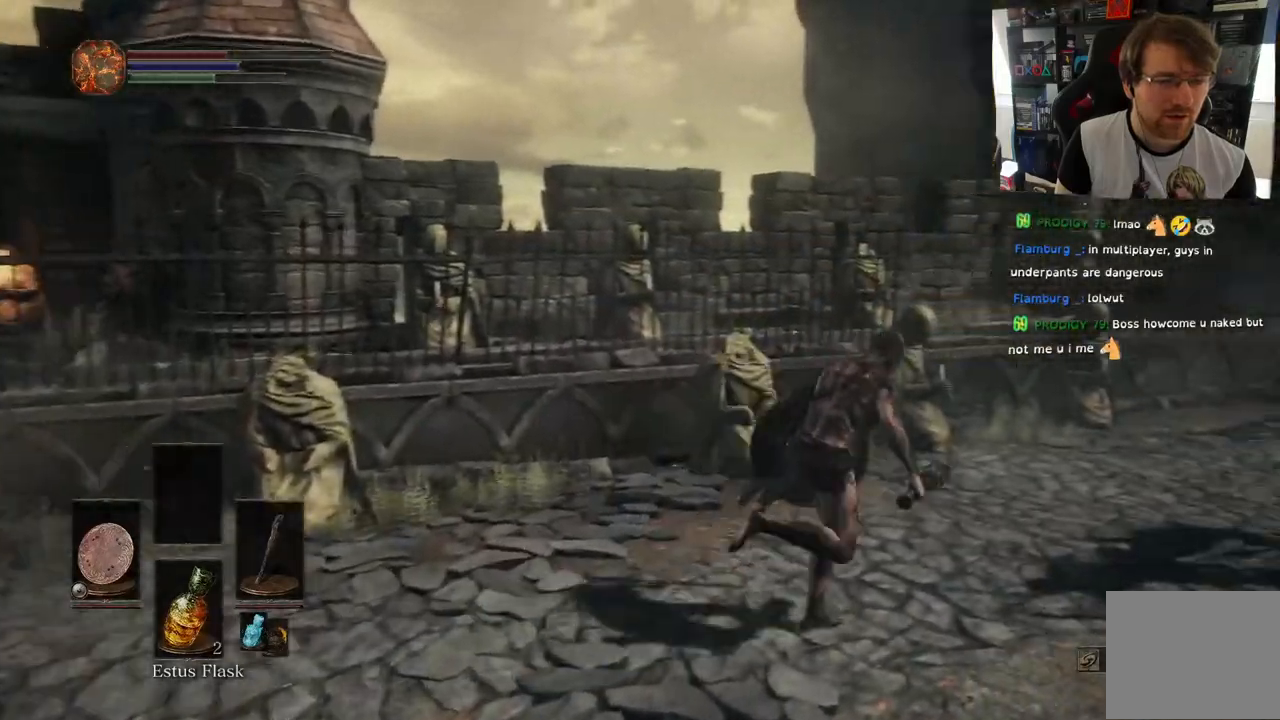
{"dt_ms": 500, "buttons": ["CIRCLE"], "left_stick": "right", "right_stick": "center", "events": []}
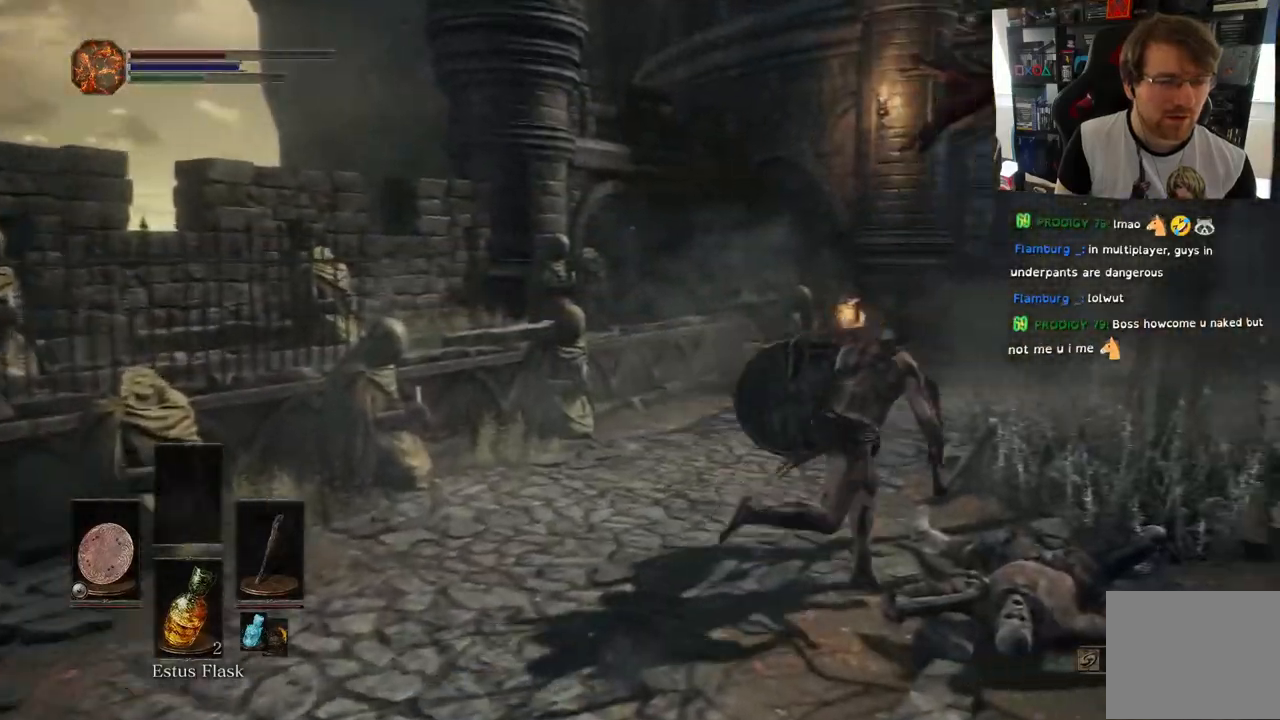
{"dt_ms": 500, "buttons": ["CIRCLE"], "left_stick": "up", "right_stick": "center", "events": [[117, "left_stick", "up-right"], [417, "left_stick", "up"]]}
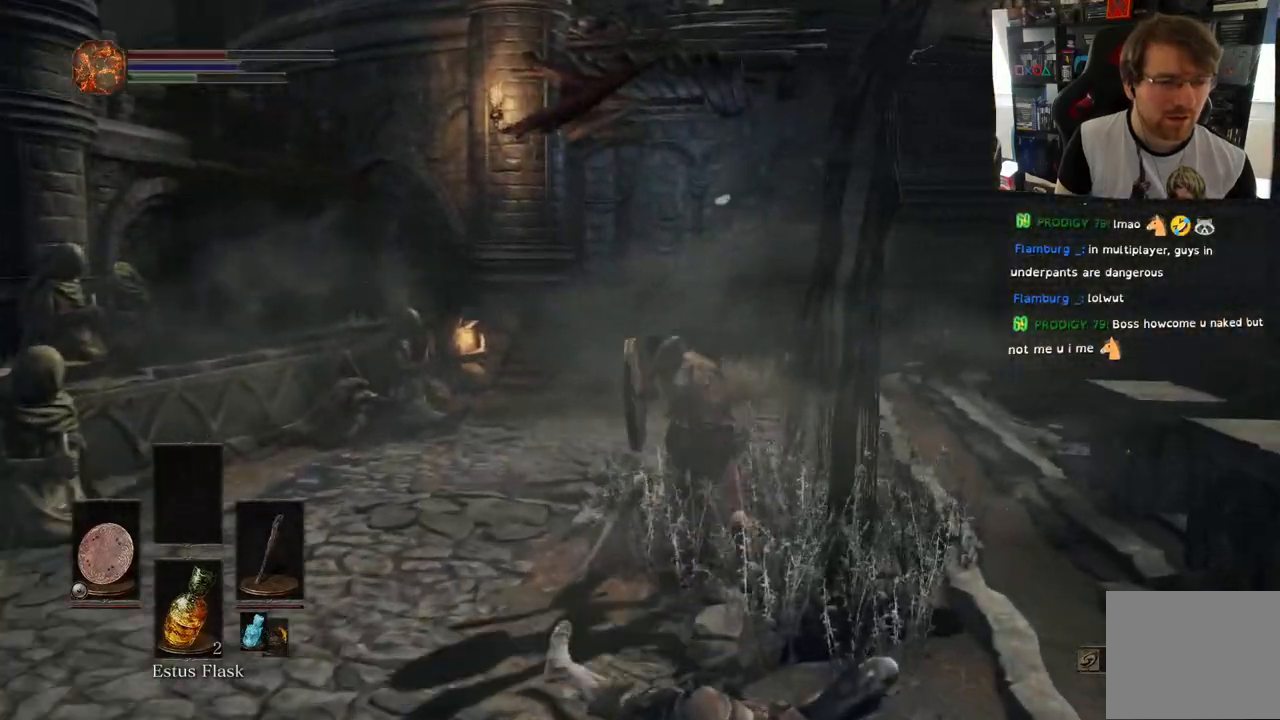
{"dt_ms": 500, "buttons": ["CIRCLE"], "left_stick": "up", "right_stick": "center", "events": []}
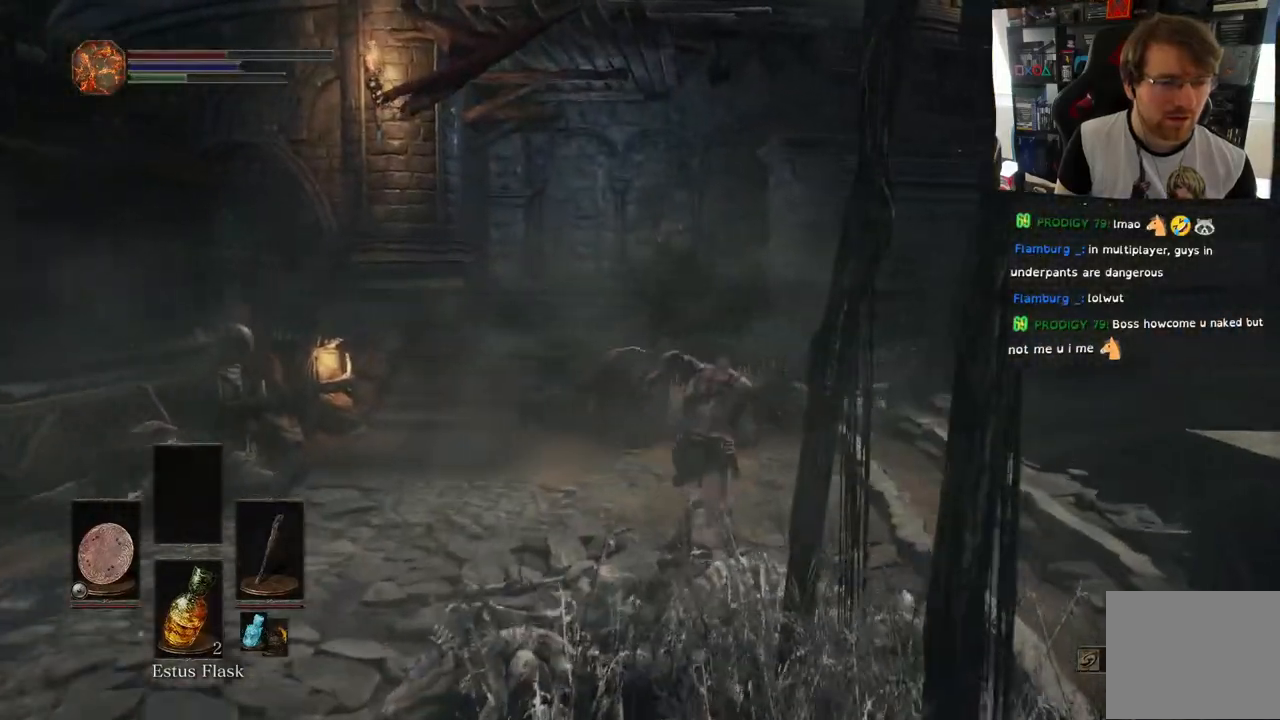
{"dt_ms": 500, "buttons": [], "left_stick": "up-right", "right_stick": "down"}
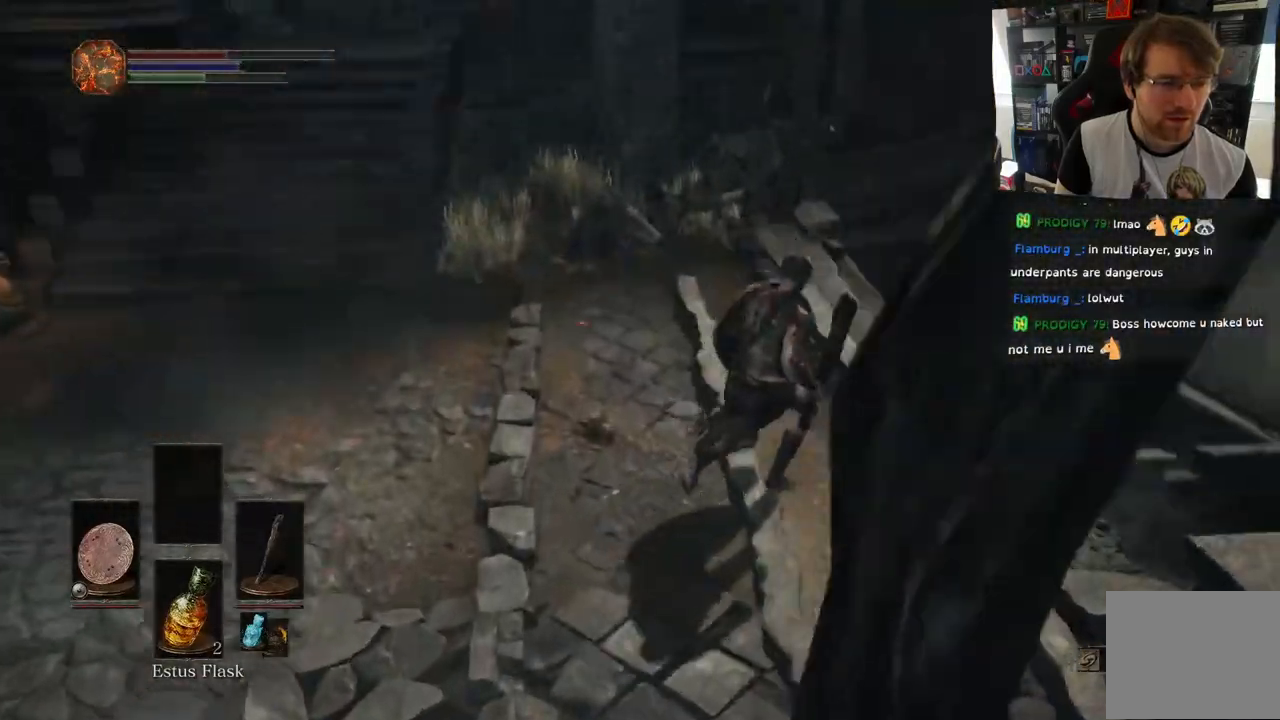
{"dt_ms": 500, "buttons": [], "left_stick": "up-right", "right_stick": "down"}
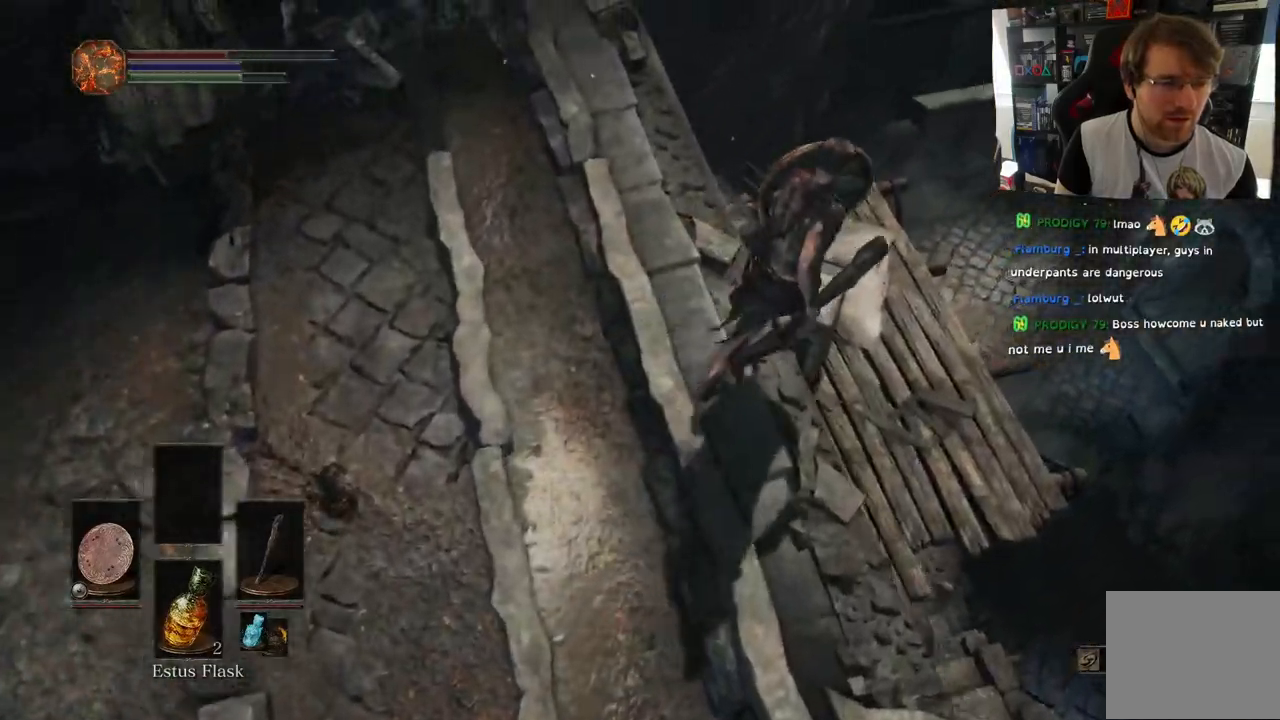
{"dt_ms": 1000, "buttons": [], "left_stick": "center", "right_stick": "left"}
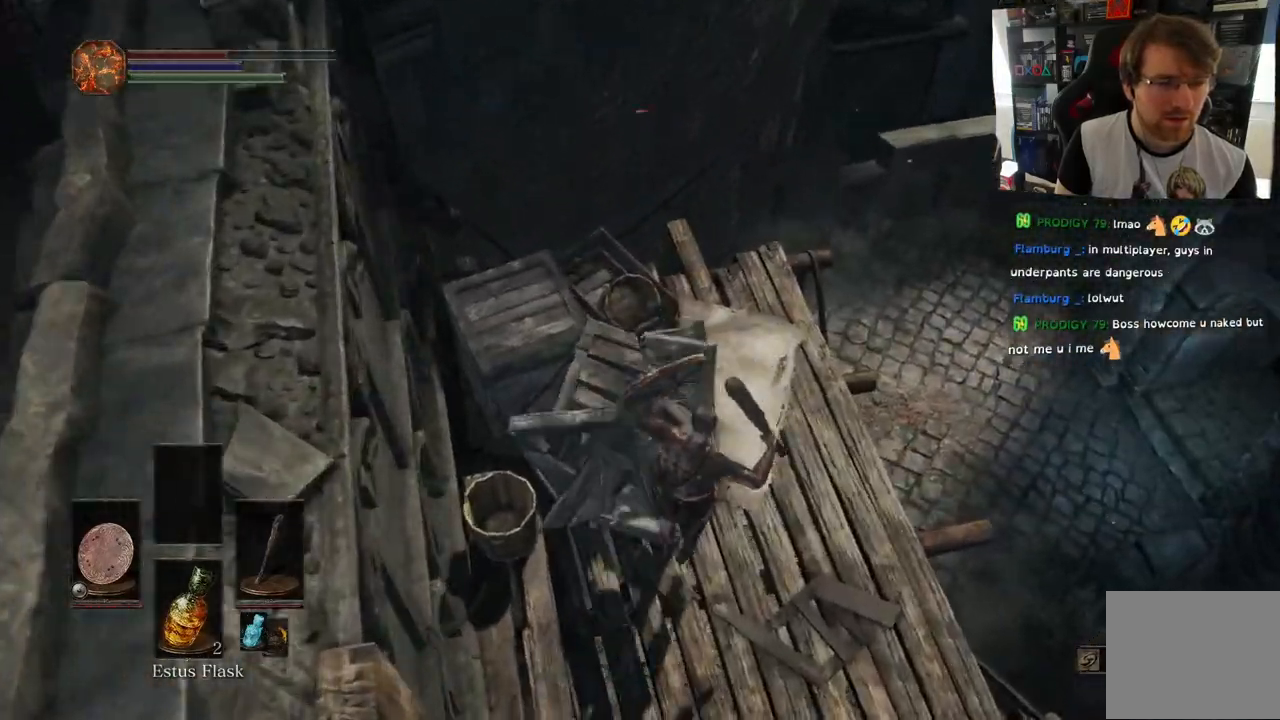
{"dt_ms": 500, "buttons": [], "left_stick": "right", "right_stick": "left", "events": [[267, "left_stick", "right"]]}
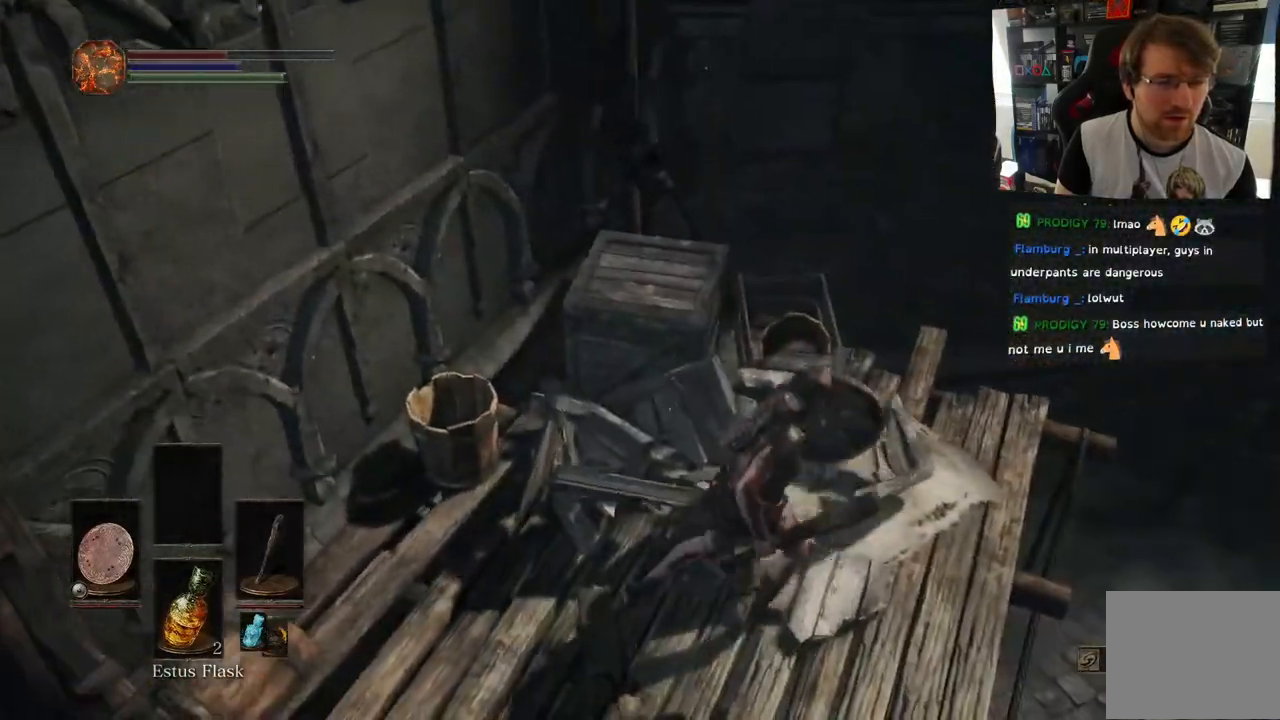
{"dt_ms": 500, "buttons": [], "left_stick": "up-left", "right_stick": "center"}
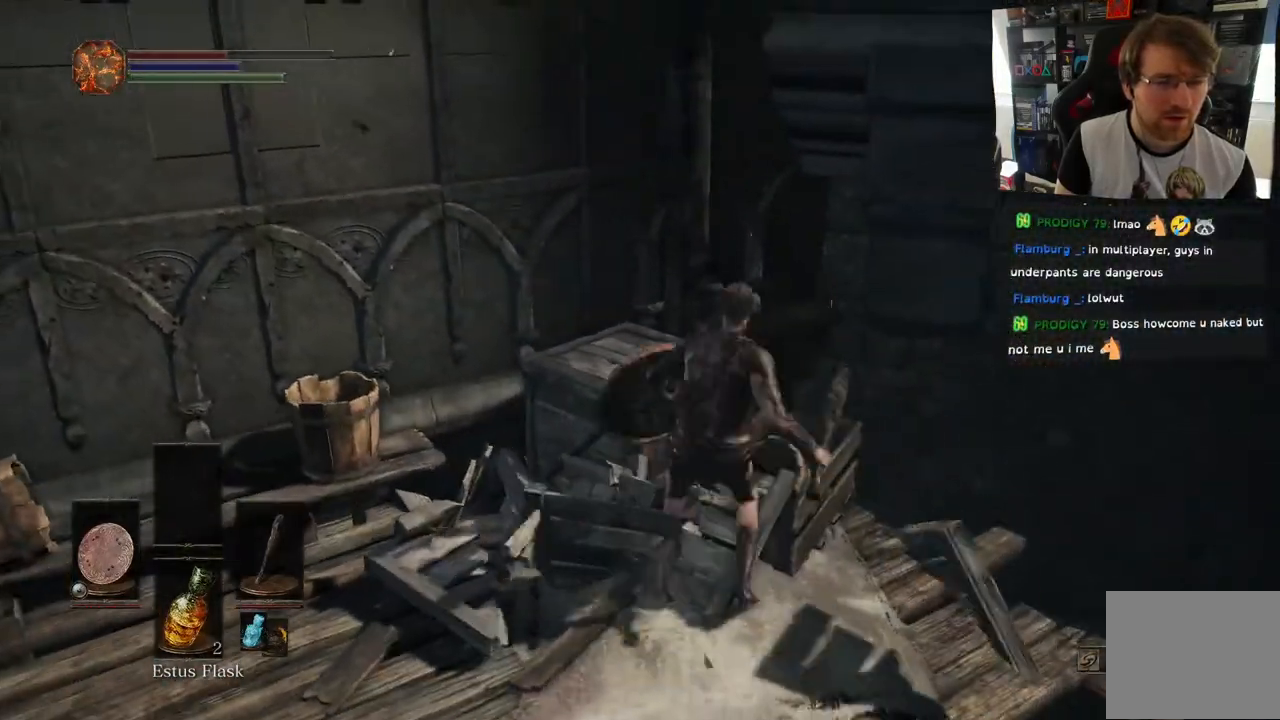
{"dt_ms": 500, "buttons": [], "left_stick": "center", "right_stick": "left", "events": [[67, "left_stick", "up"], [283, "left_stick", "up-left"], [300, "right_stick", "left"], [400, "left_stick", "center"]]}
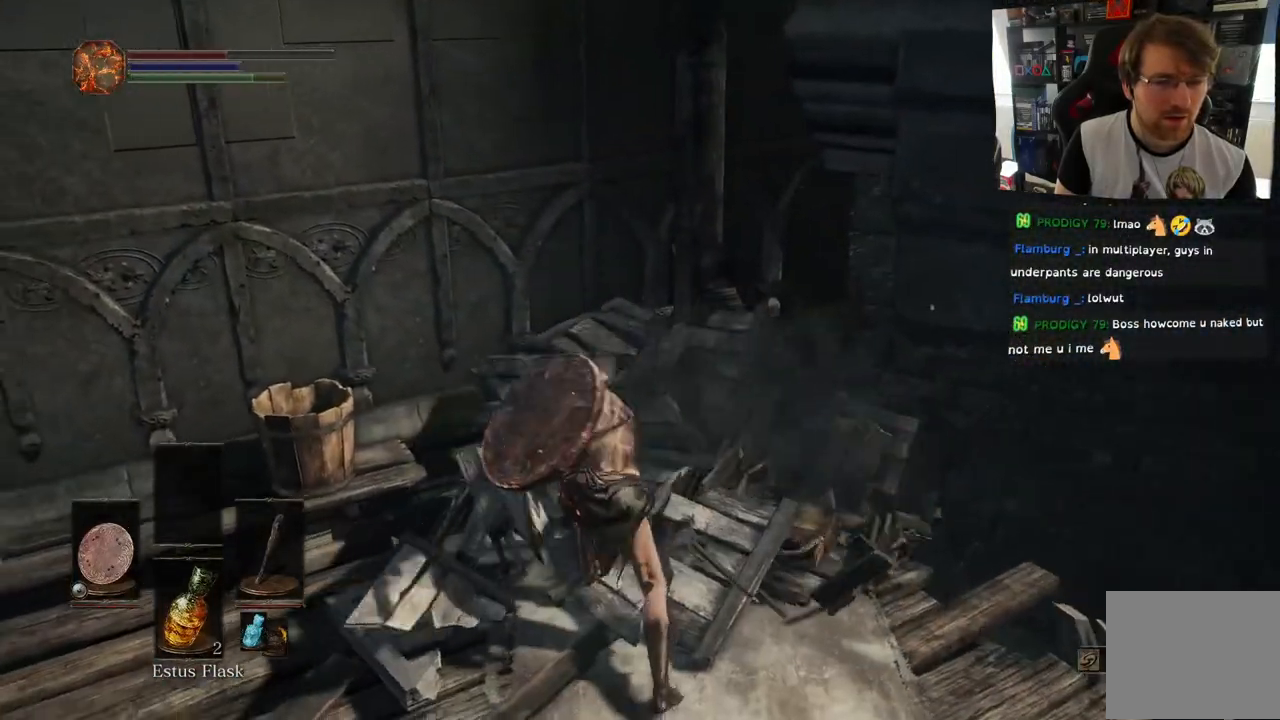
{"dt_ms": 500, "buttons": ["R1"], "left_stick": "up", "right_stick": "center", "events": [[283, "left_stick", "up-left"], [333, "right_stick", "center"], [400, "R1", "down"], [467, "left_stick", "up"]]}
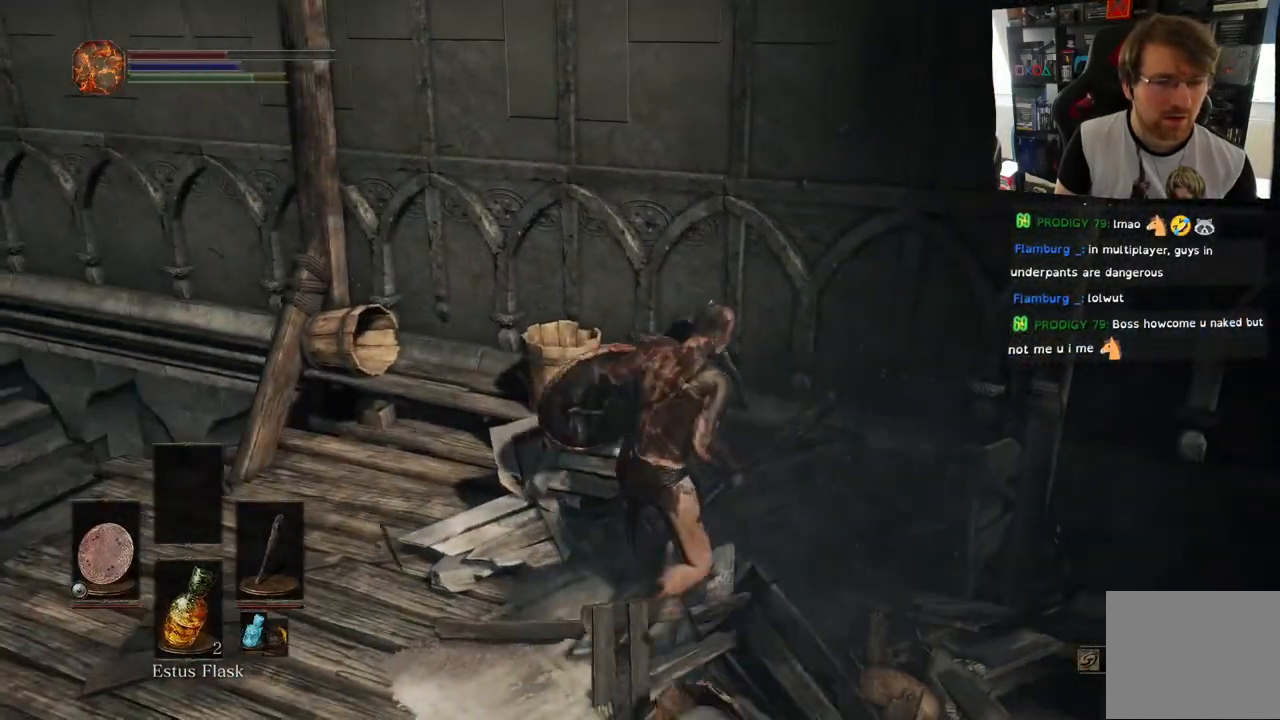
{"dt_ms": 500, "buttons": [], "left_stick": "up", "right_stick": "down-left", "events": [[33, "R1", "up"], [500, "right_stick", "down-left"]]}
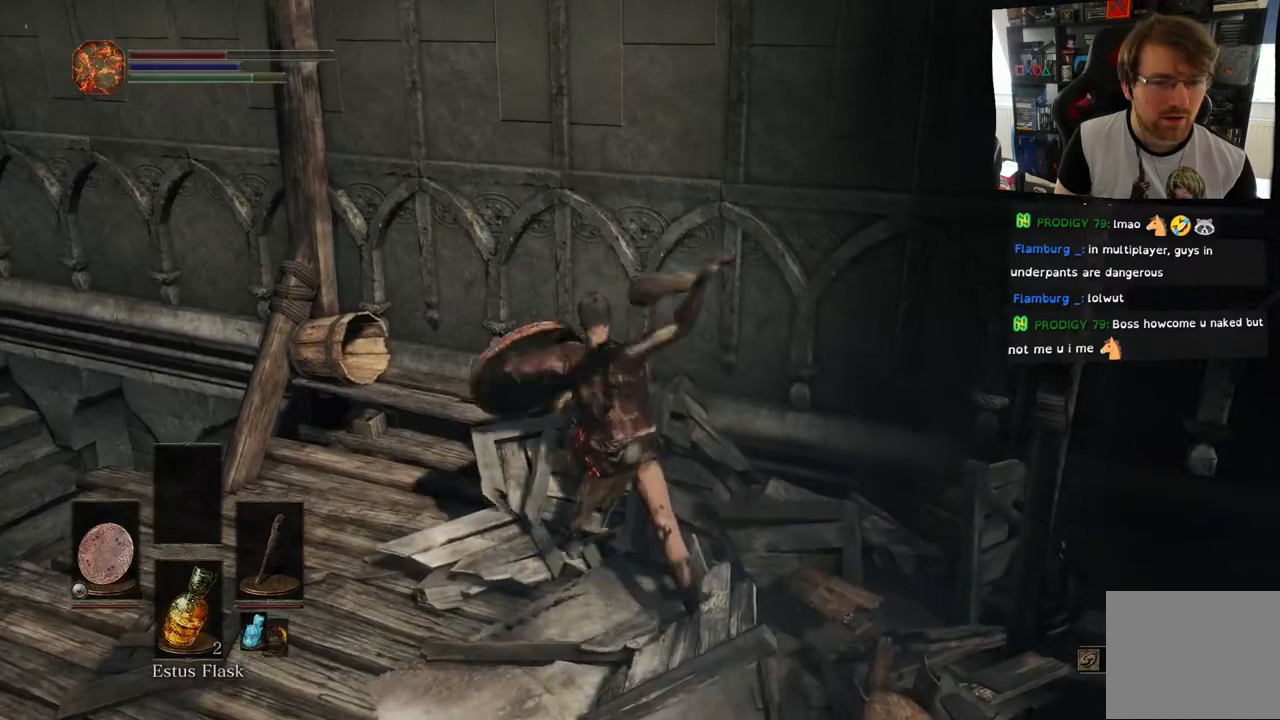
{"dt_ms": 500, "buttons": [], "left_stick": "up", "right_stick": "left", "events": [[133, "right_stick", "center"], [433, "right_stick", "down-left"], [500, "right_stick", "left"]]}
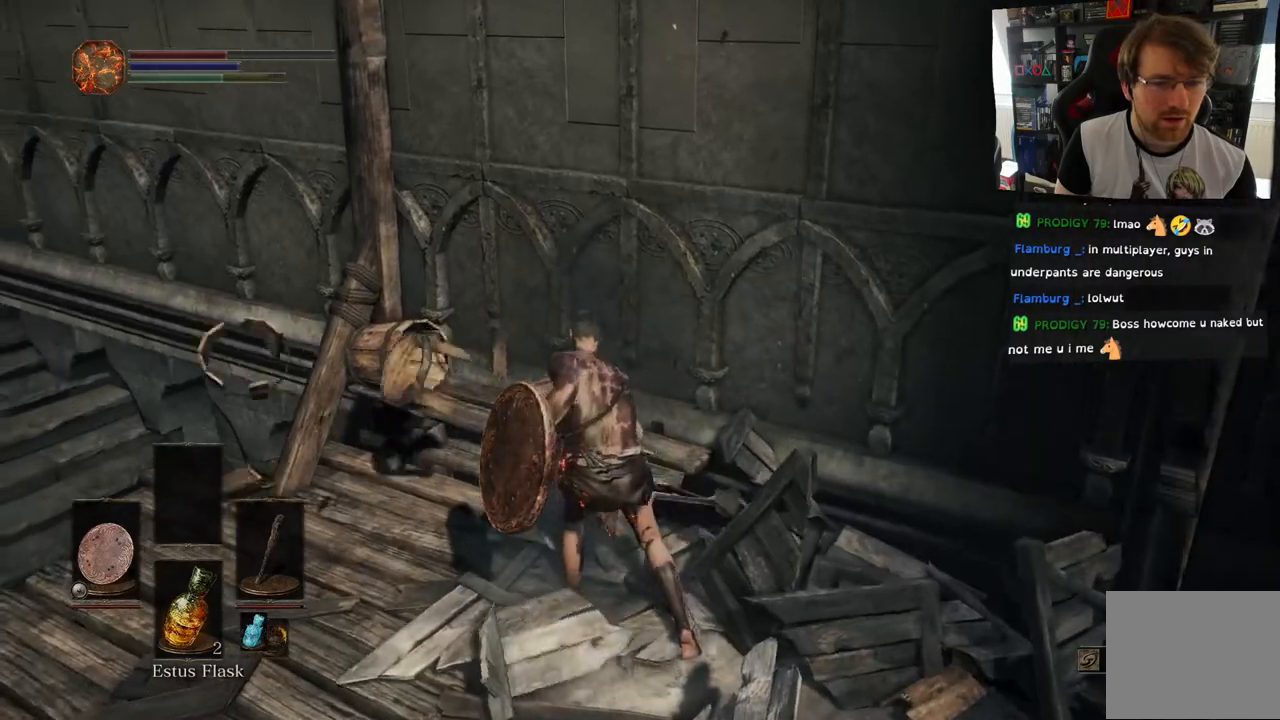
{"dt_ms": 500, "buttons": [], "left_stick": "up", "right_stick": "left", "events": [[17, "left_stick", "up-left"], [483, "left_stick", "up"]]}
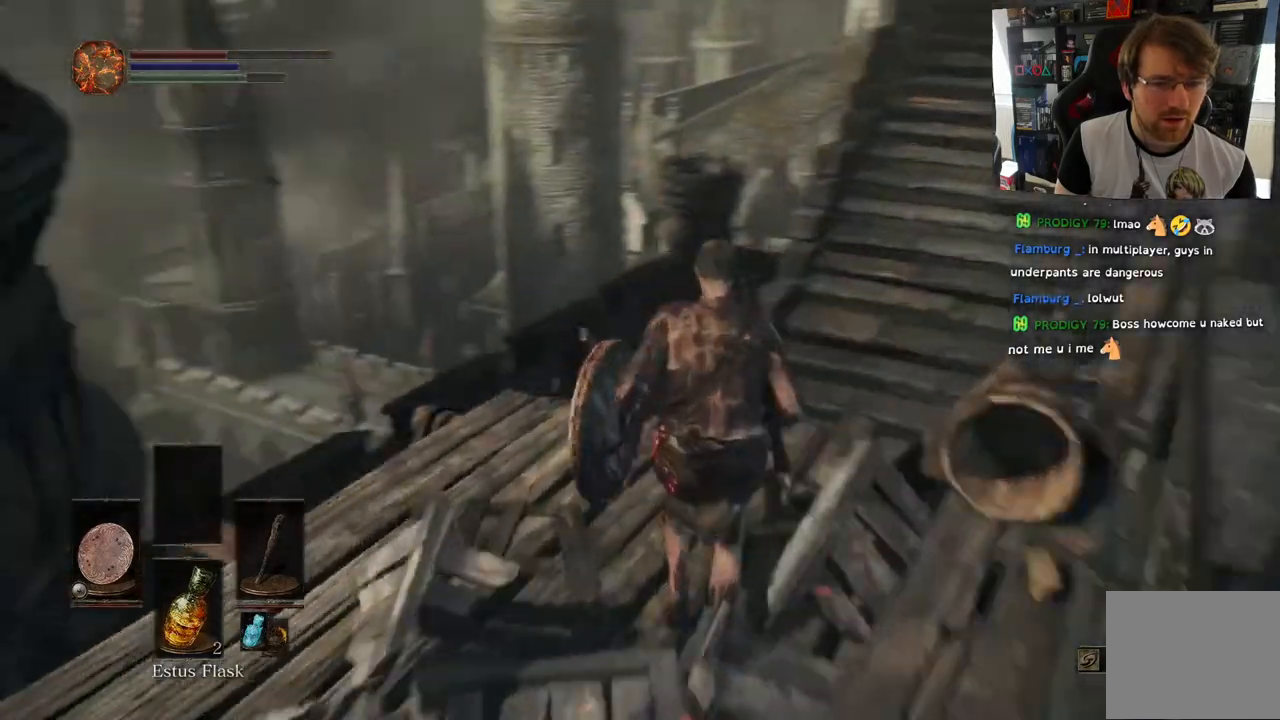
{"dt_ms": 500, "buttons": [], "left_stick": "up", "right_stick": "down-left"}
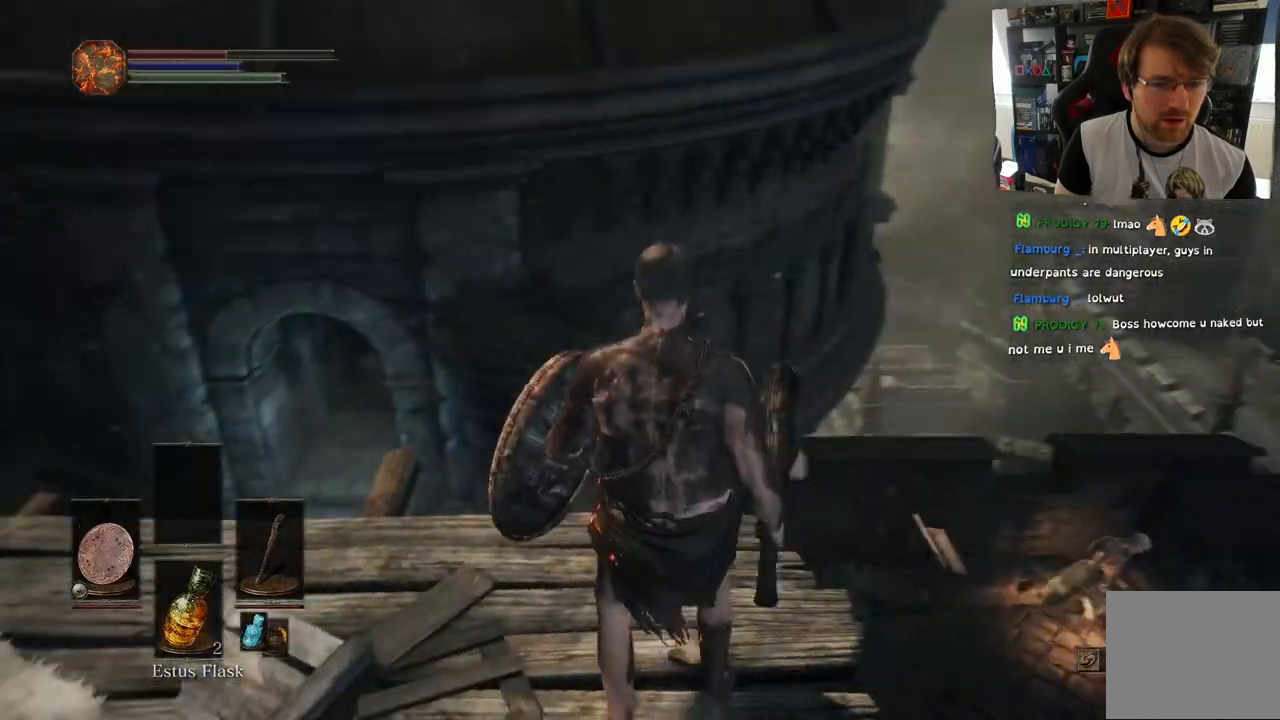
{"dt_ms": 500, "buttons": [], "left_stick": "center", "right_stick": "down-left", "events": [[67, "left_stick", "center"], [150, "right_stick", "center"], [217, "right_stick", "left"], [383, "right_stick", "down-left"]]}
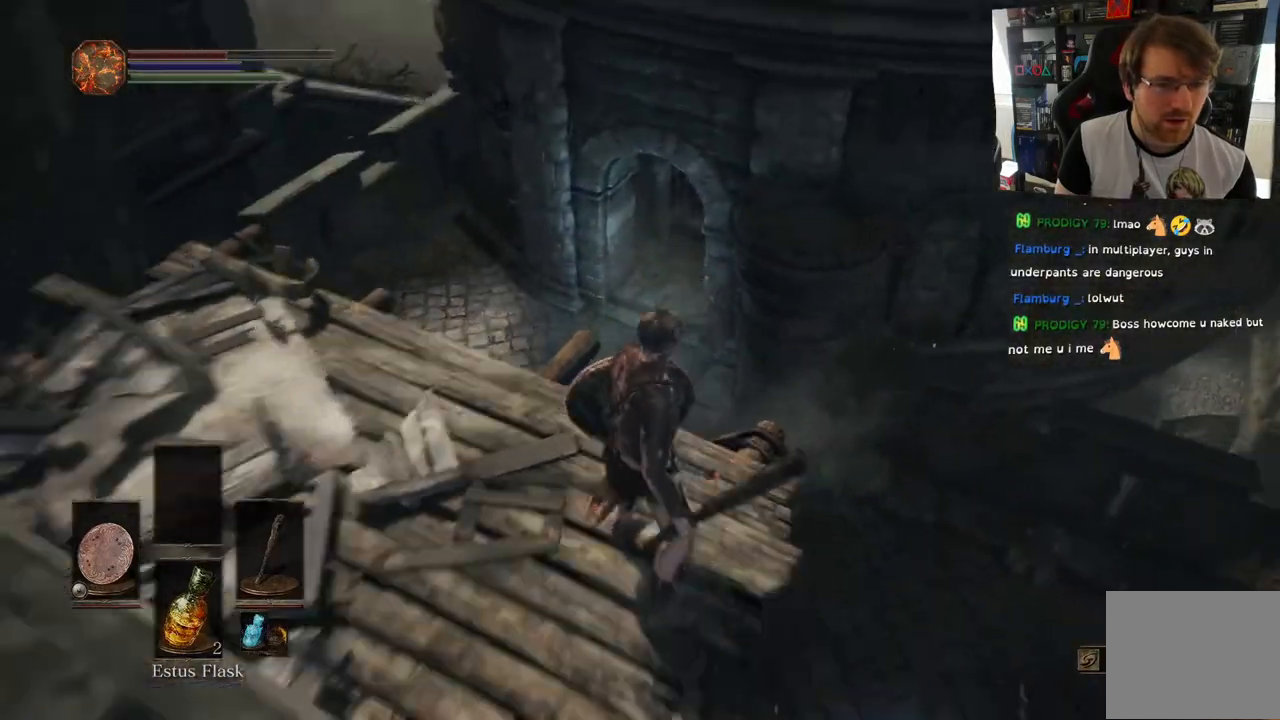
{"dt_ms": 500, "buttons": [], "left_stick": "center", "right_stick": "down-right", "events": [[117, "right_stick", "down-right"]]}
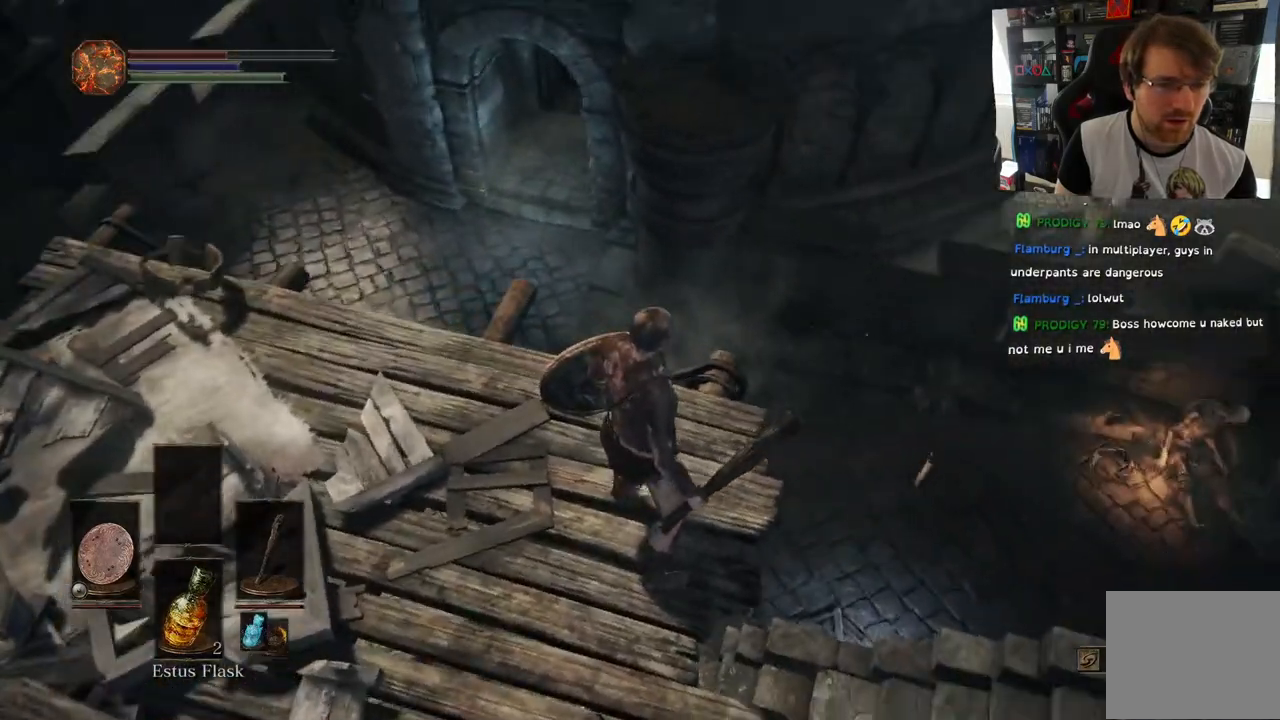
{"dt_ms": 500, "buttons": [], "left_stick": "center", "right_stick": "center", "events": [[250, "right_stick", "center"]]}
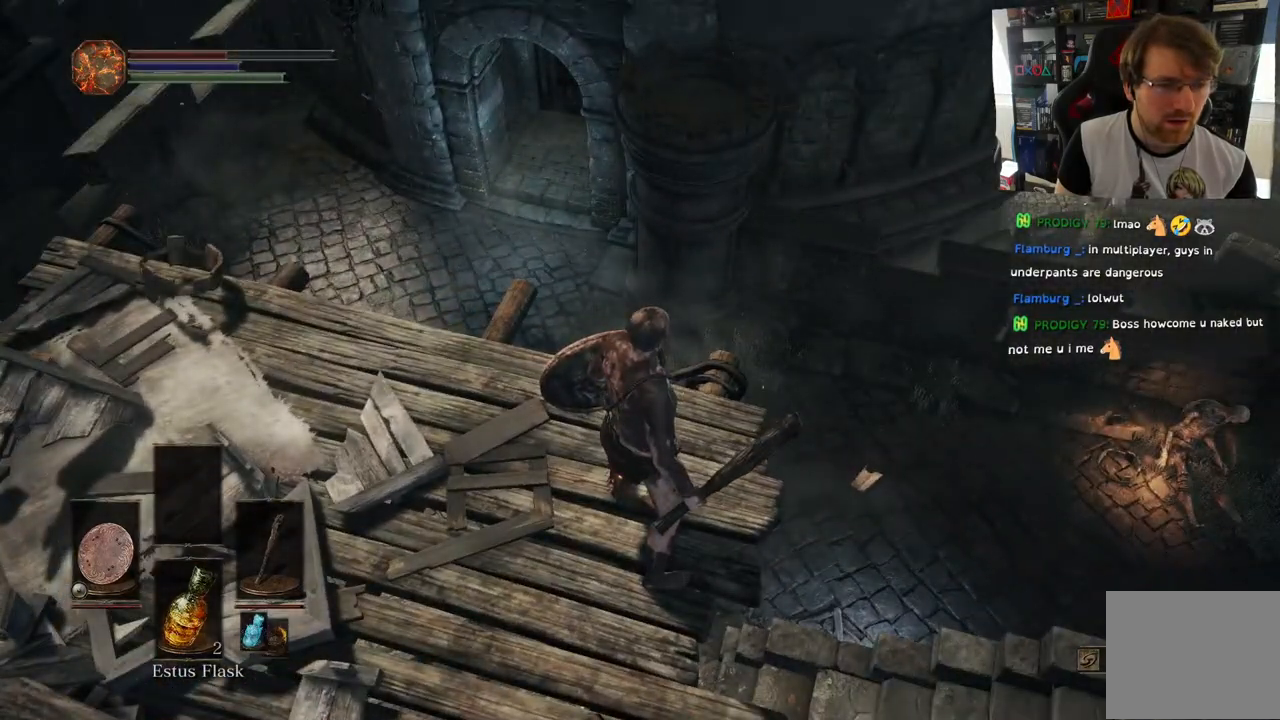
{"dt_ms": 500, "buttons": [], "left_stick": "up-left", "right_stick": "down-left", "events": [[283, "left_stick", "left"], [283, "right_stick", "down-left"], [400, "left_stick", "up-left"]]}
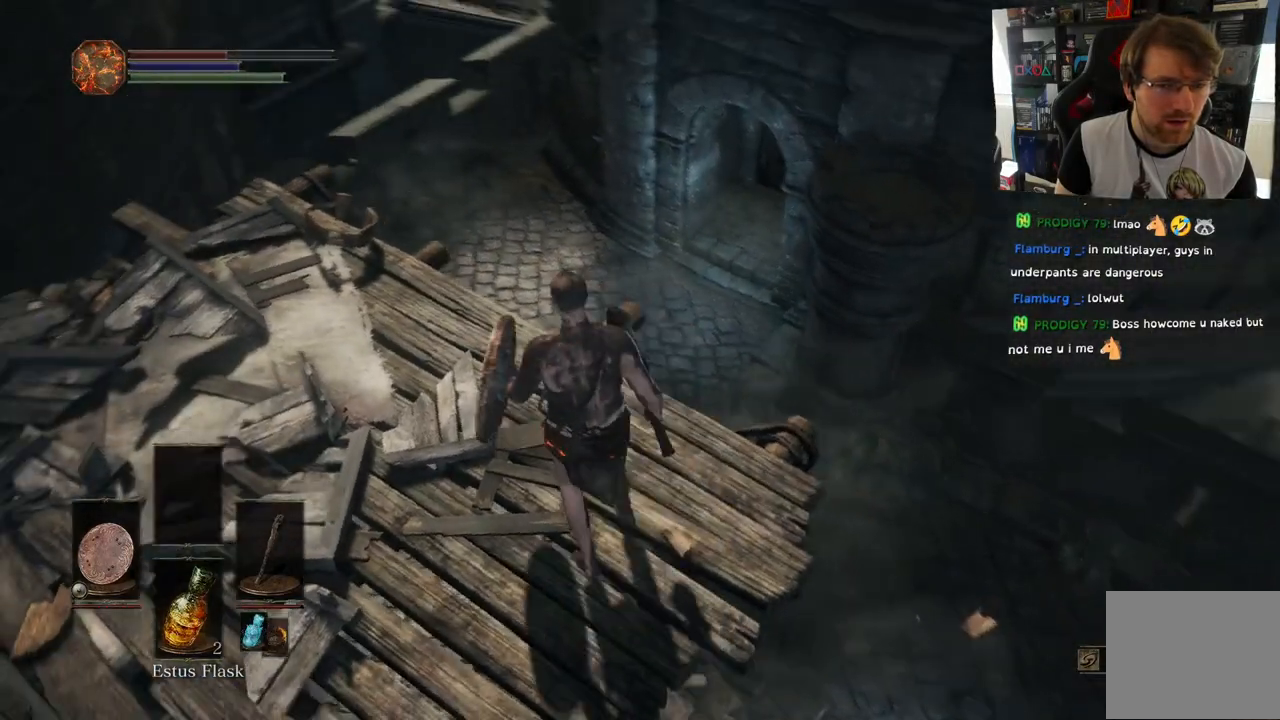
{"dt_ms": 500, "buttons": [], "left_stick": "up", "right_stick": "down-left", "events": [[383, "left_stick", "up"]]}
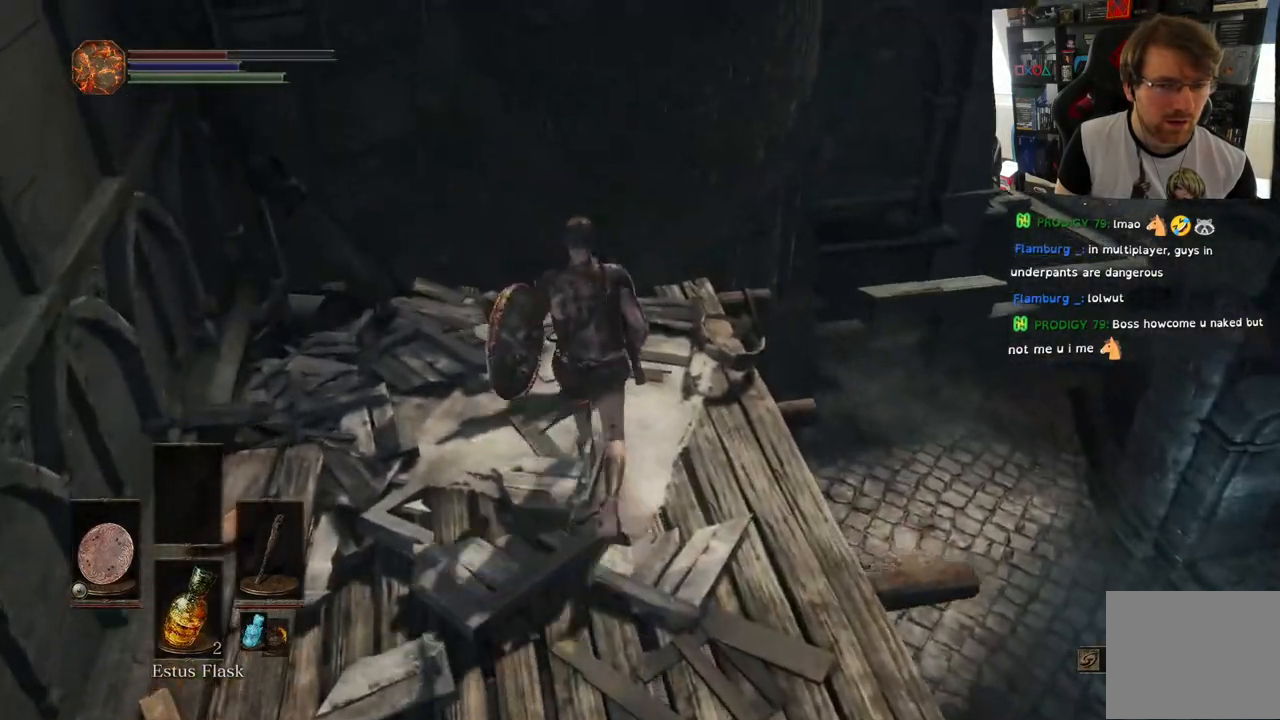
{"dt_ms": 500, "buttons": [], "left_stick": "right", "right_stick": "down-right", "events": [[217, "right_stick", "down"], [317, "left_stick", "right"], [400, "right_stick", "down-right"]]}
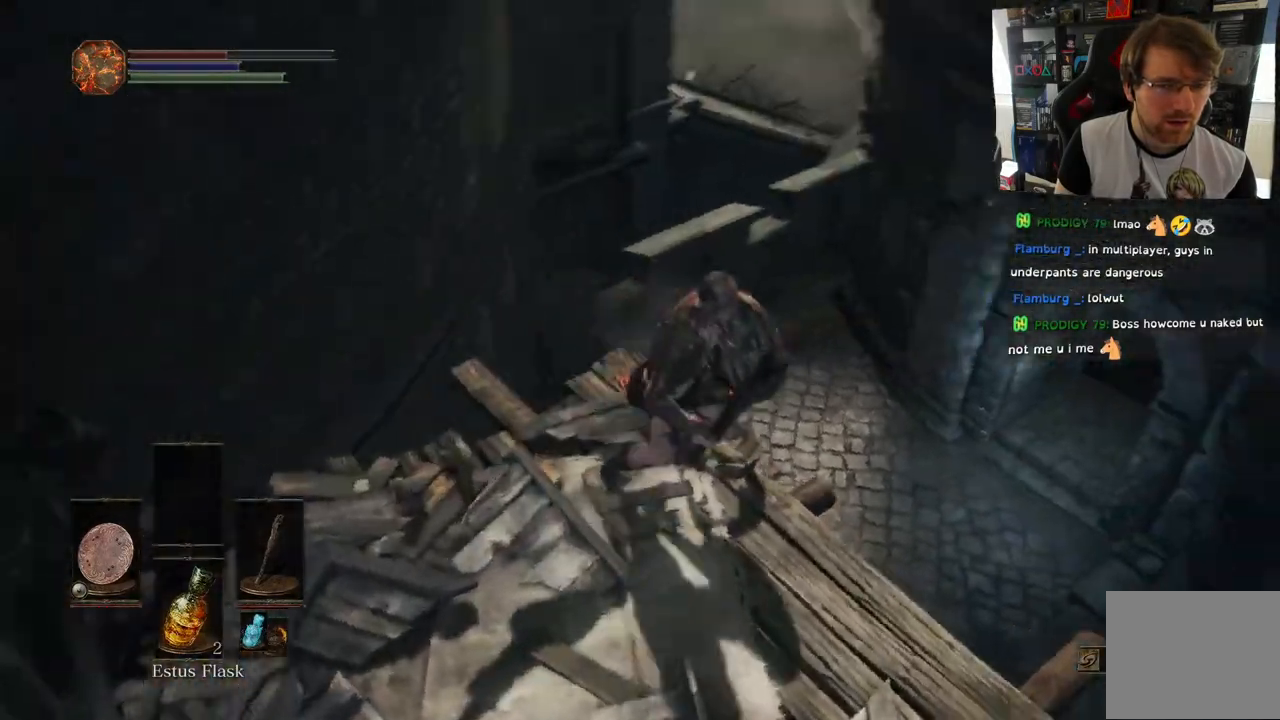
{"dt_ms": 500, "buttons": [], "left_stick": "right", "right_stick": "down-right", "events": []}
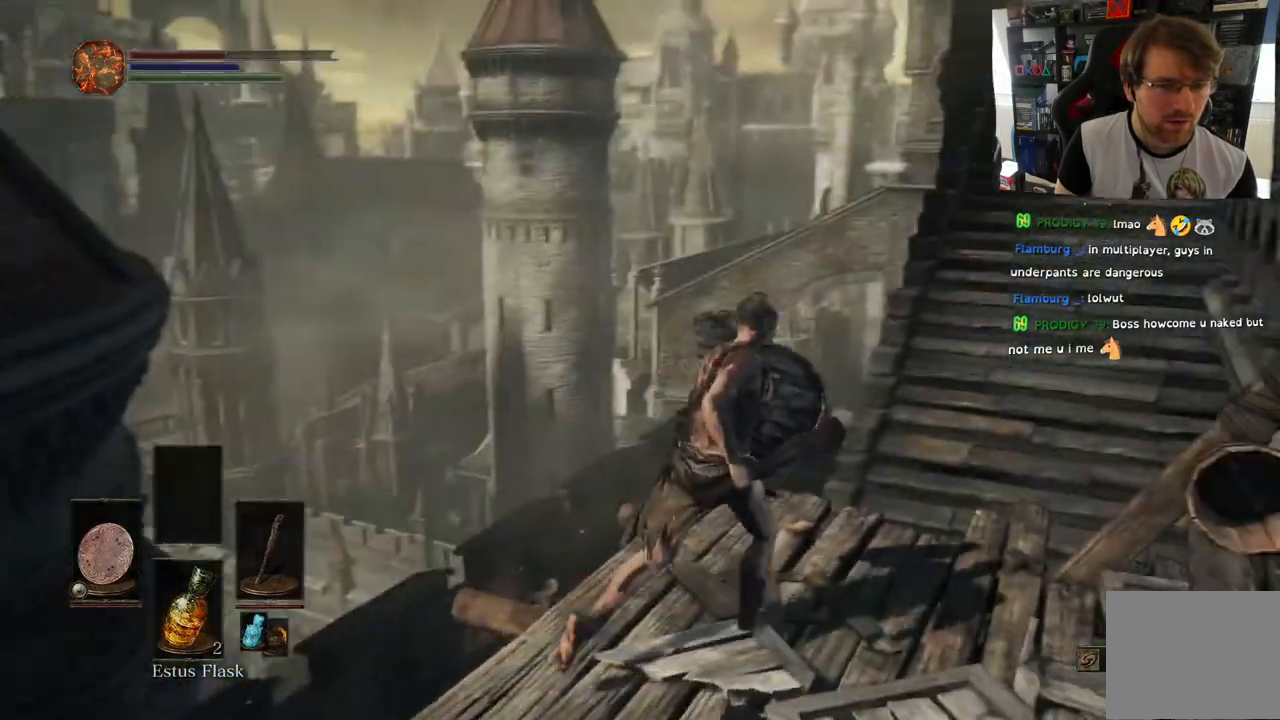
{"dt_ms": 500, "buttons": [], "left_stick": "up-right", "right_stick": "center", "events": [[50, "right_stick", "right"], [83, "left_stick", "up-right"], [500, "right_stick", "center"]]}